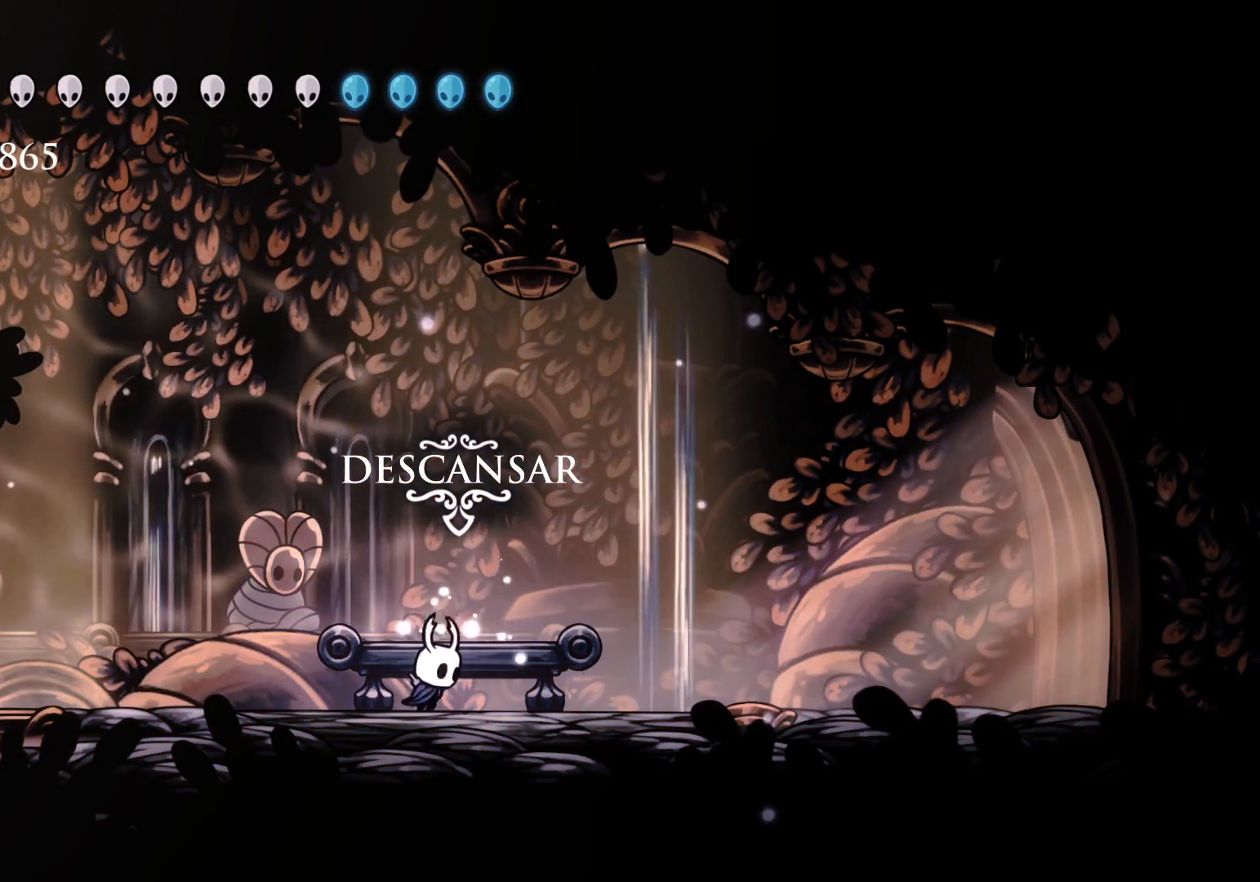
Gameplay with keyboard and mouse; each line is a JSON object with the keys and mouse buttons held at the frame after it. "events" lists presses ("down") and releases ("up") of "1", "2", "3", "4", "5", "a", "alt", "c", "ctrl", "d", "e", "f", "q", "r", "s", "shift", "space", "tab", "v", "w", "x", "z", "mouse_left", "mouse_middle", "mouse_right", "mouse_wheel_up" and "mouse_wheel_down" between this image and that frame as [ms after this image, input, new state], when the widget could be followed in between. "mouse_left", "mouse_middle", "mouse_right", "mouse_wheel_up", "mouse_wheel_down" = the "left", "middle", "right", "wheel_up", "wheel_down" buttons of the "mouse" list. No other keys are recorded. Mouse movement is not recorded.
{"keys": ["f"], "mouse": [], "events": [[16, "f", "down"], [316, "shift", "down"], [433, "shift", "up"]]}
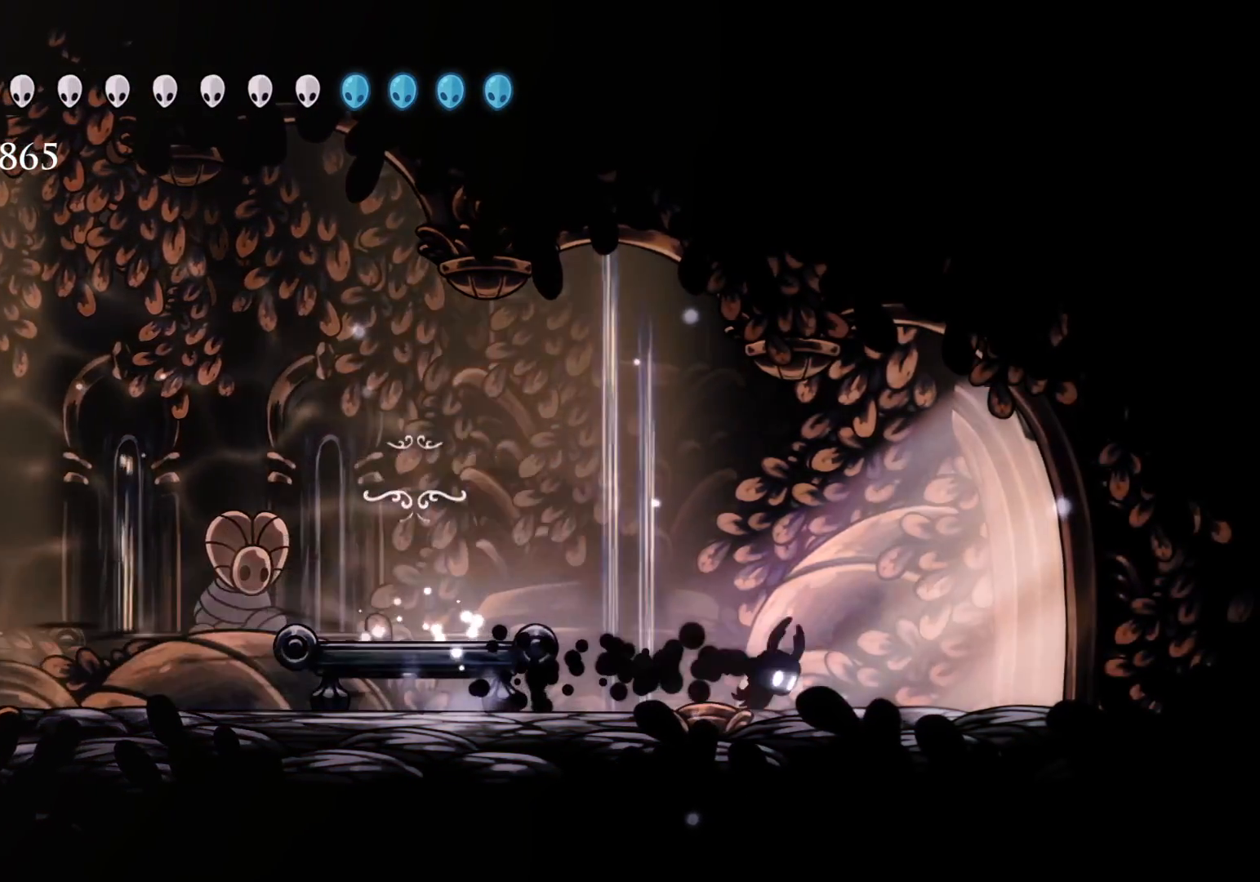
{"keys": ["f"], "mouse": [], "events": []}
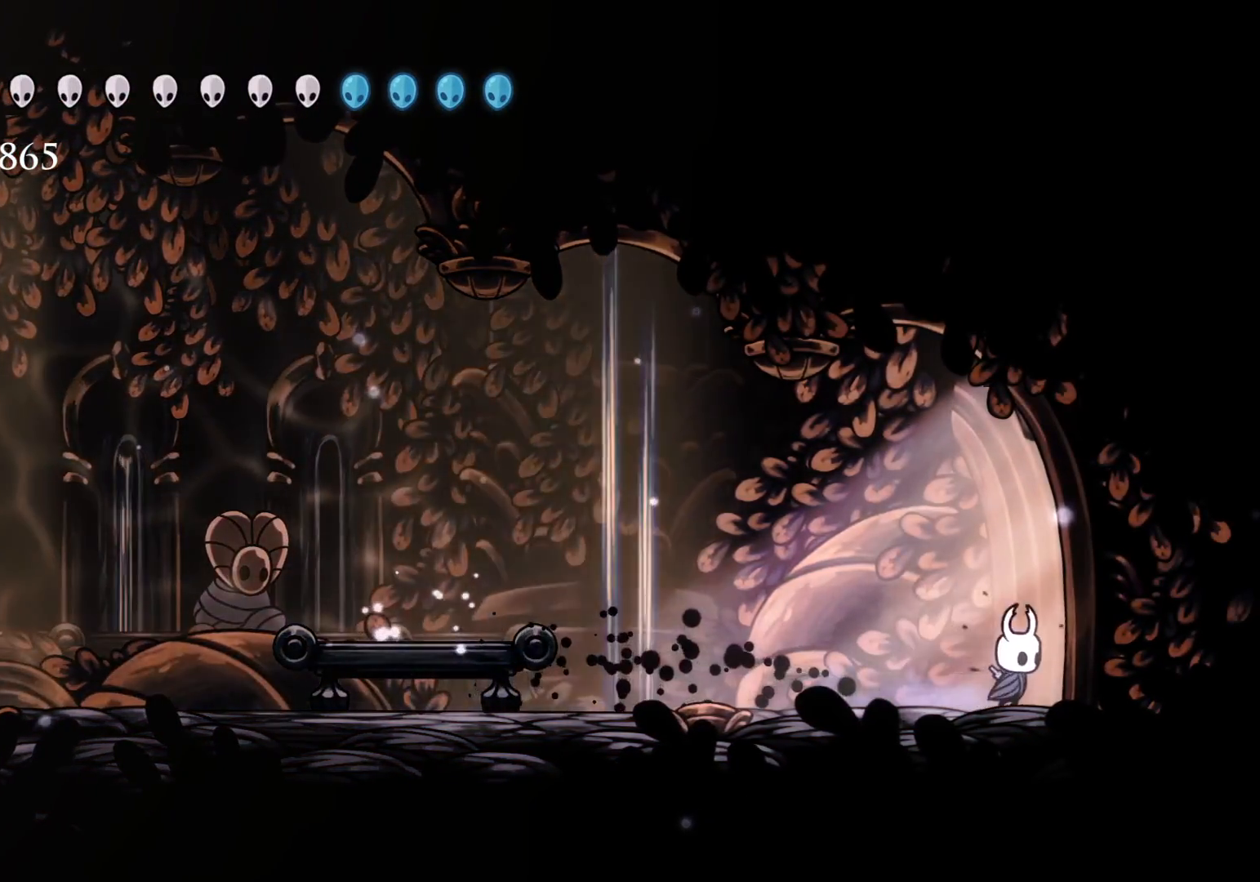
{"keys": ["f"], "mouse": [], "events": []}
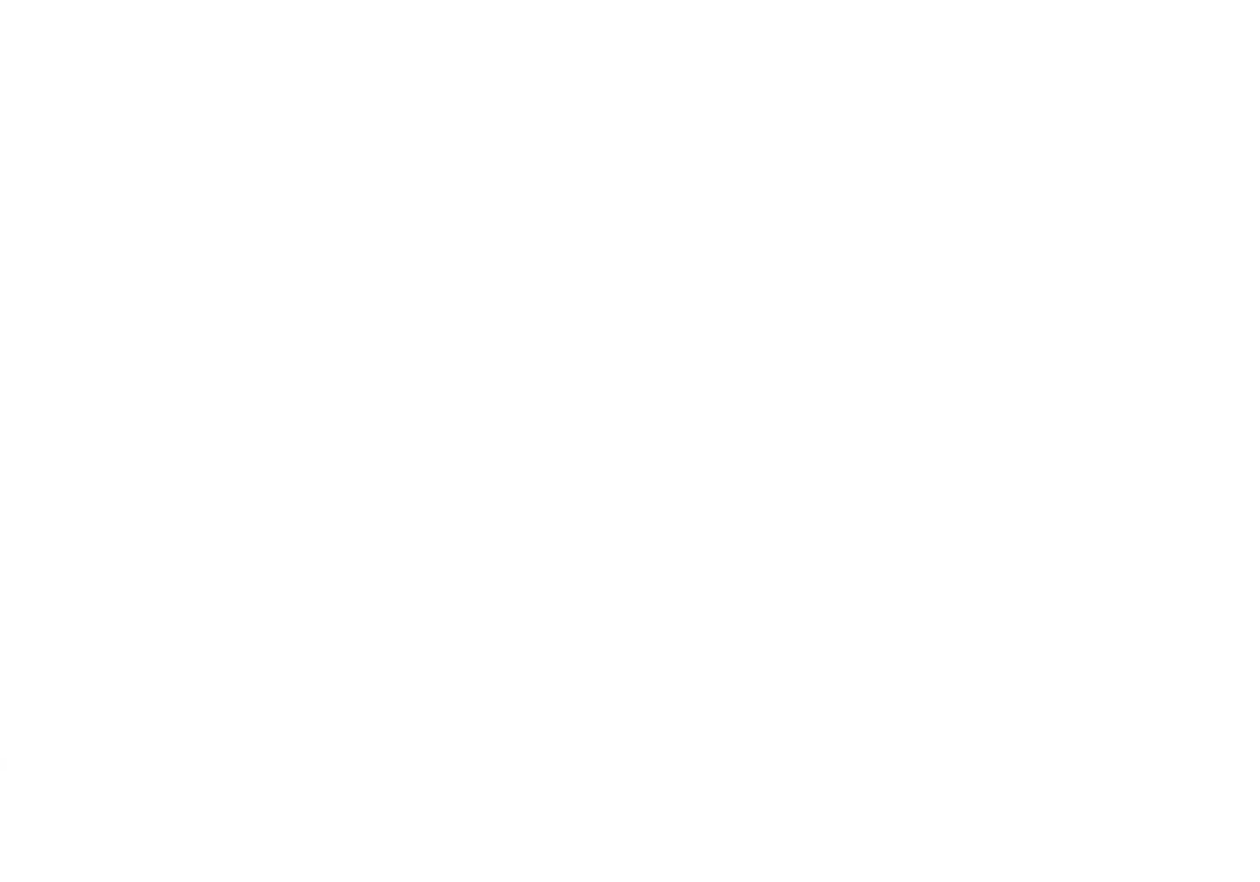
{"keys": ["f"], "mouse": [], "events": []}
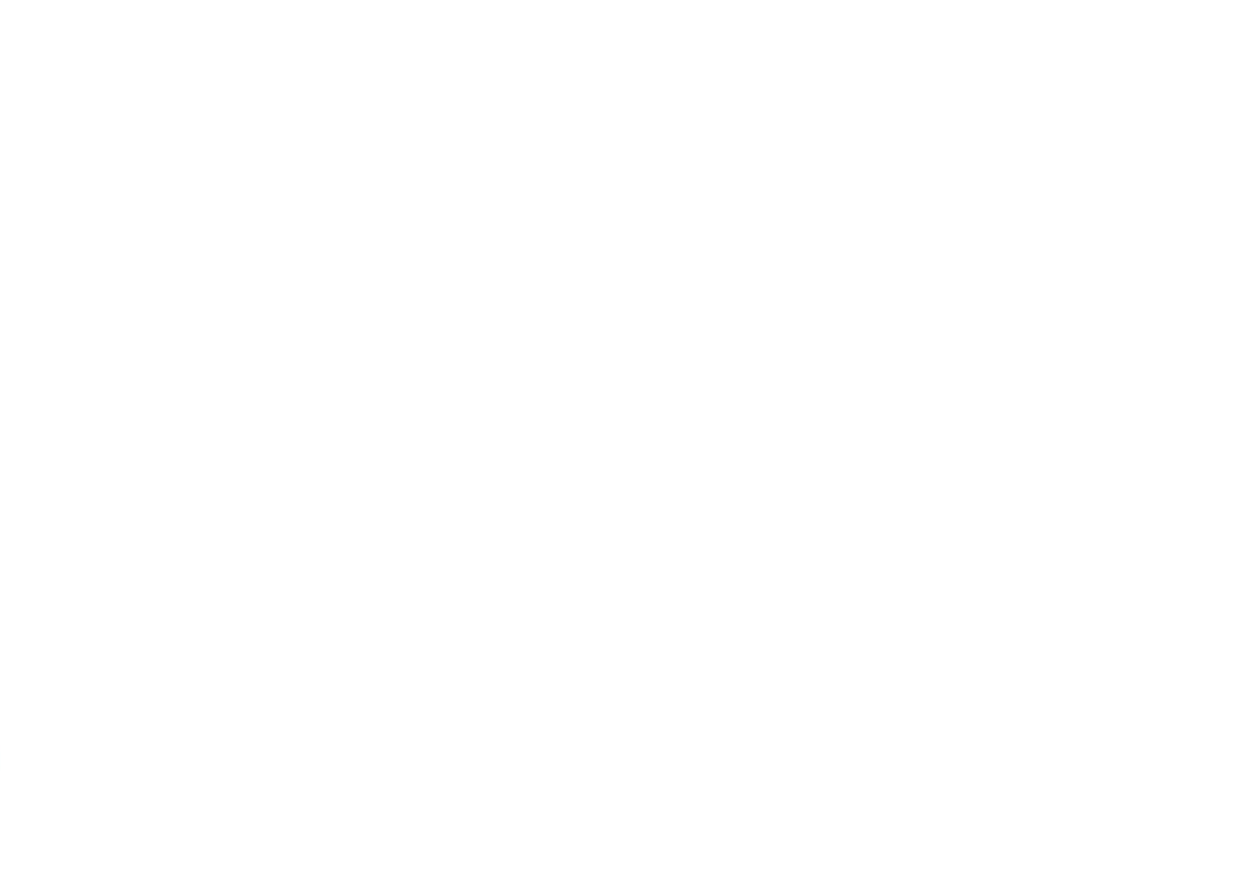
{"keys": ["f"], "mouse": [], "events": []}
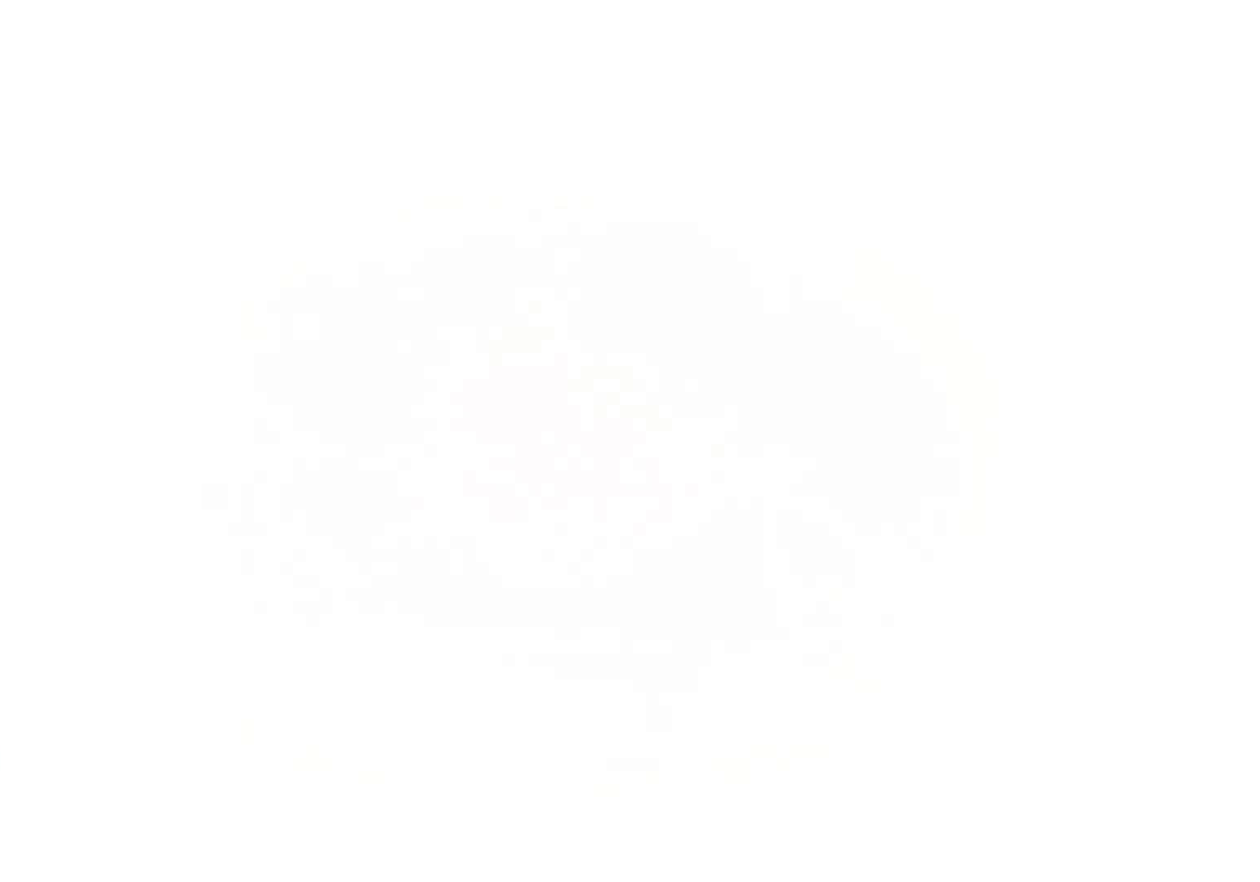
{"keys": ["f"], "mouse": [], "events": []}
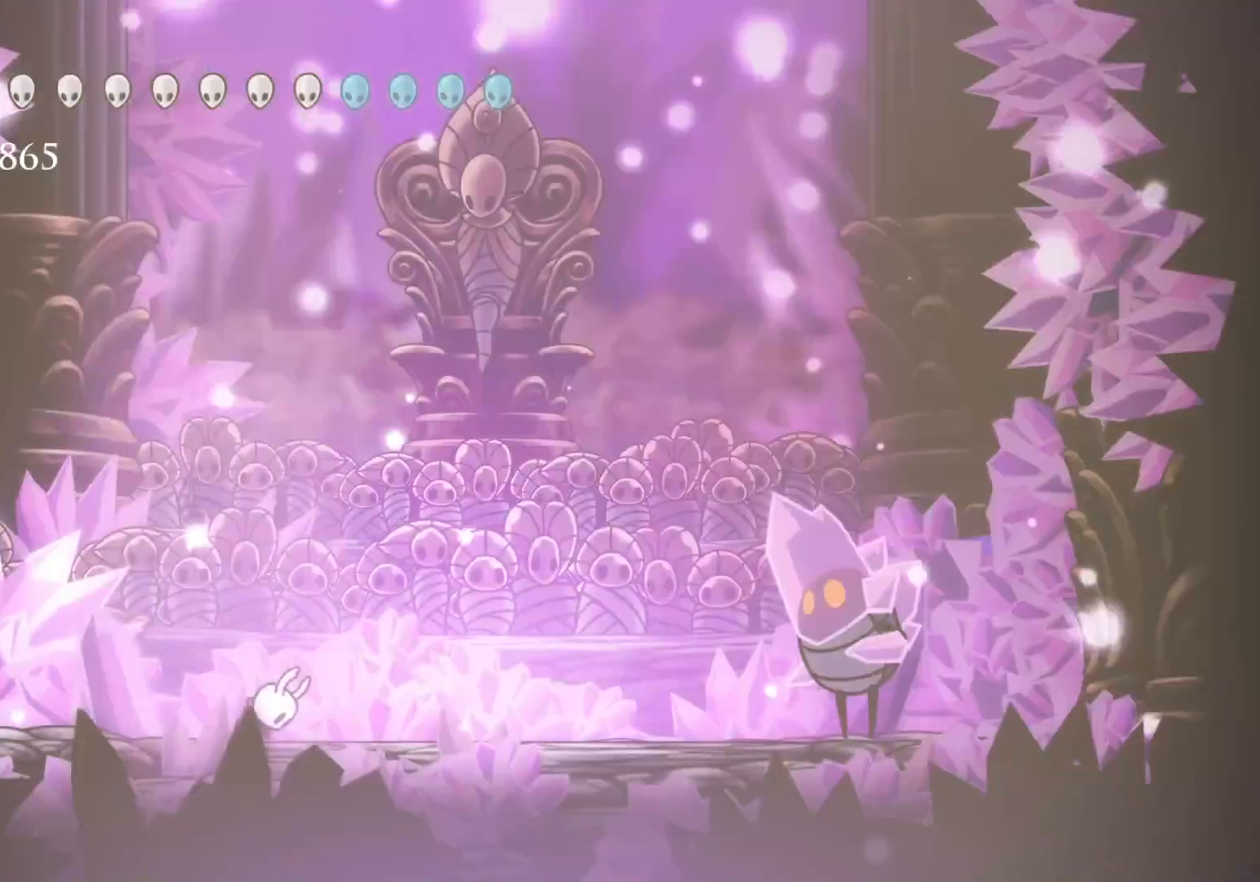
{"keys": ["f"], "mouse": [], "events": []}
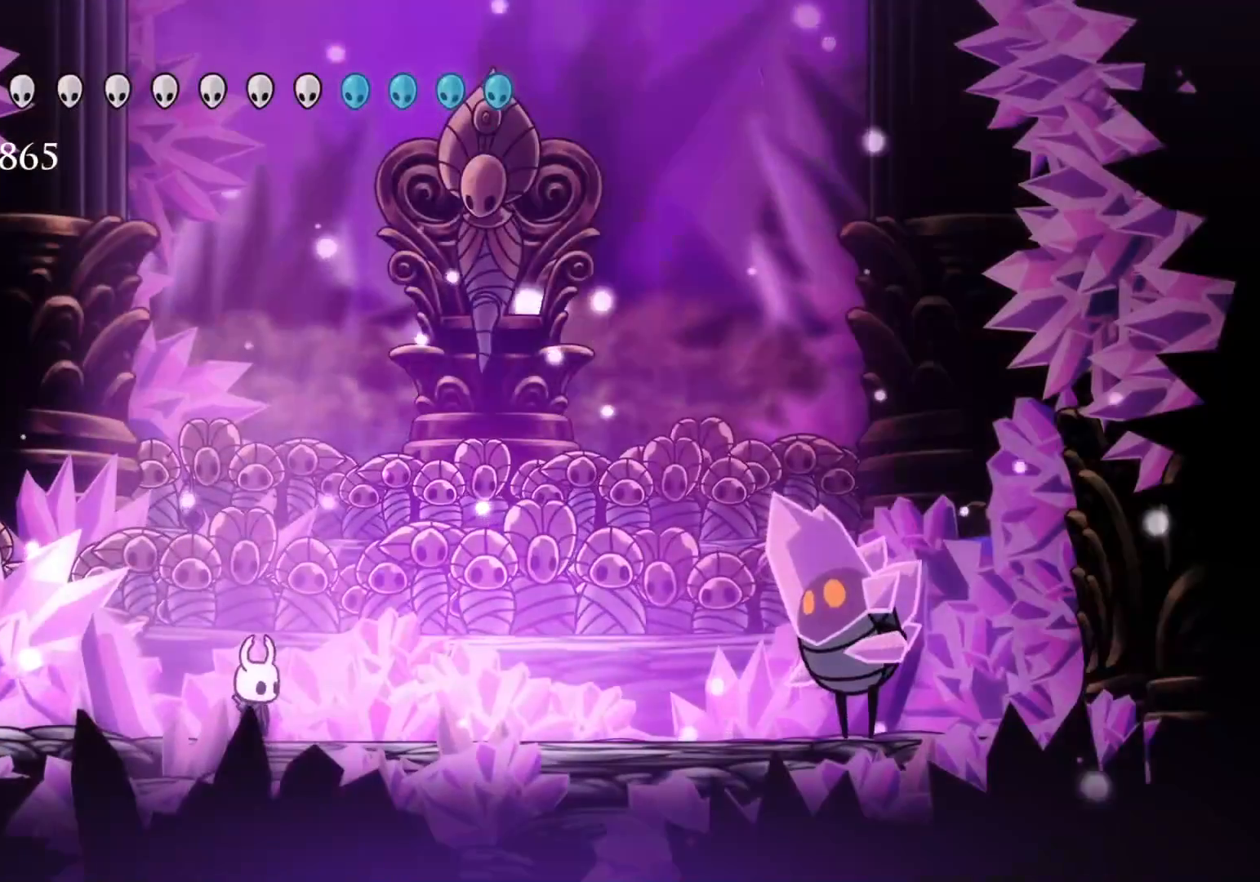
{"keys": ["f"], "mouse": [], "events": []}
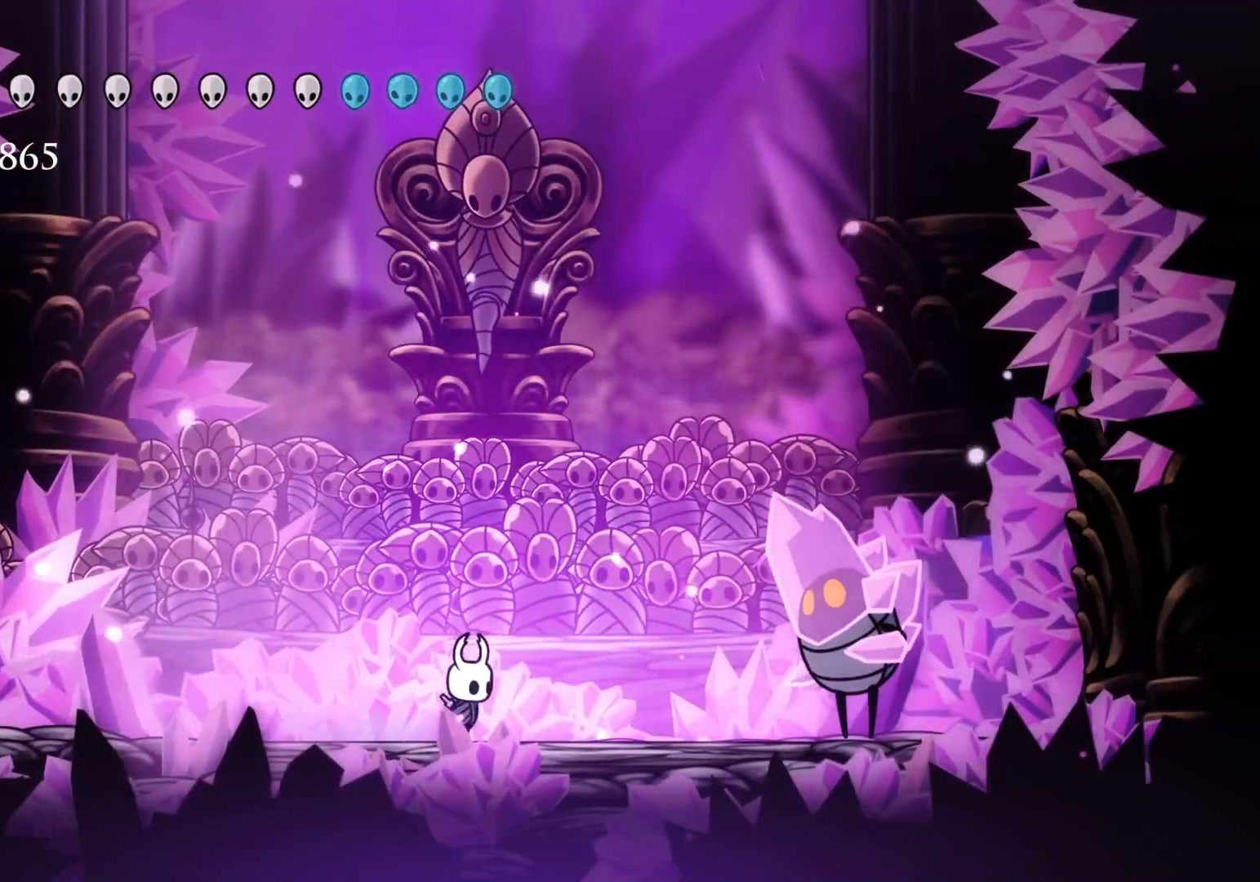
{"keys": ["f"], "mouse": ["left"], "events": [[500, "mouse_left", "down"]]}
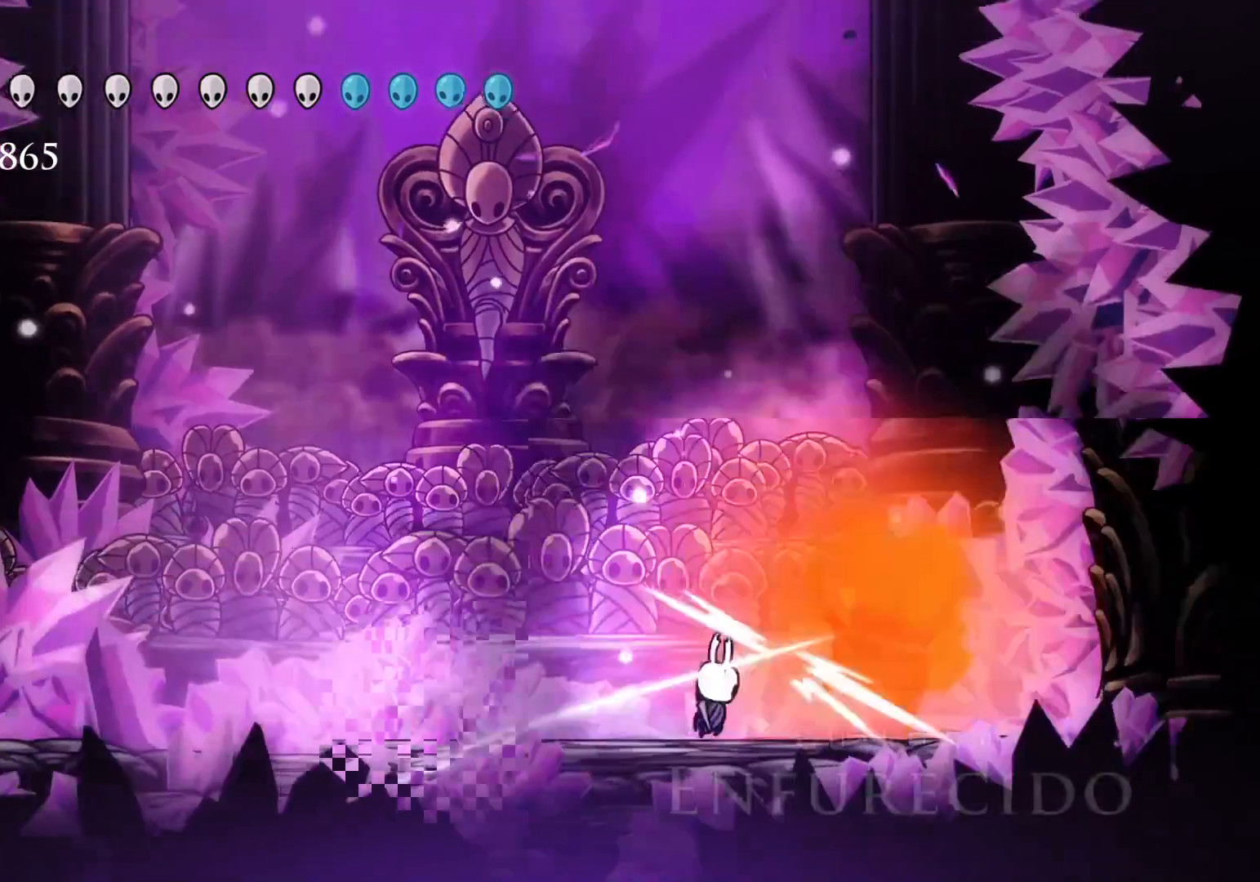
{"keys": [], "mouse": [], "events": [[150, "mouse_left", "up"], [250, "f", "up"], [250, "mouse_left", "down"], [383, "mouse_left", "up"]]}
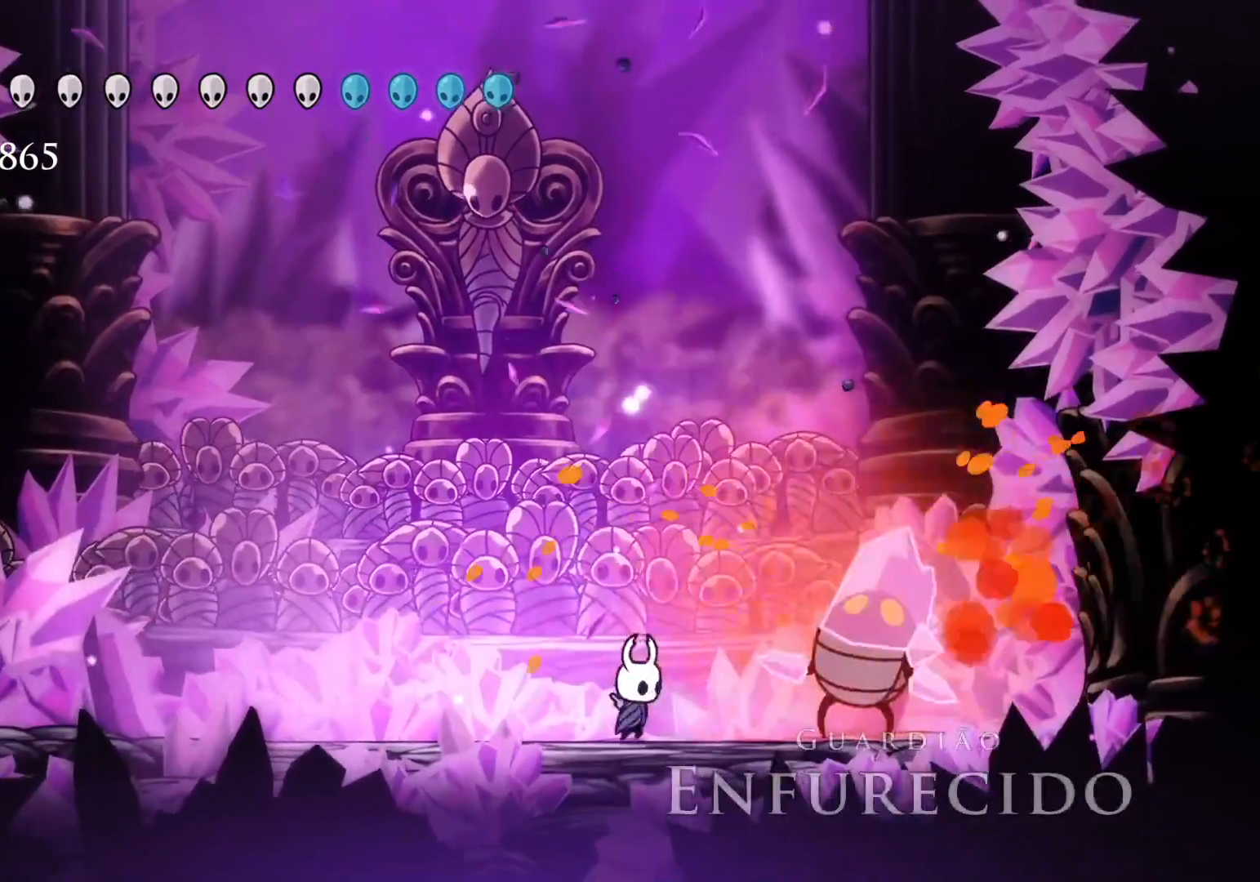
{"keys": [], "mouse": ["left"], "events": [[66, "mouse_left", "down"], [166, "f", "down"], [250, "mouse_left", "up"], [383, "f", "up"], [383, "mouse_left", "down"]]}
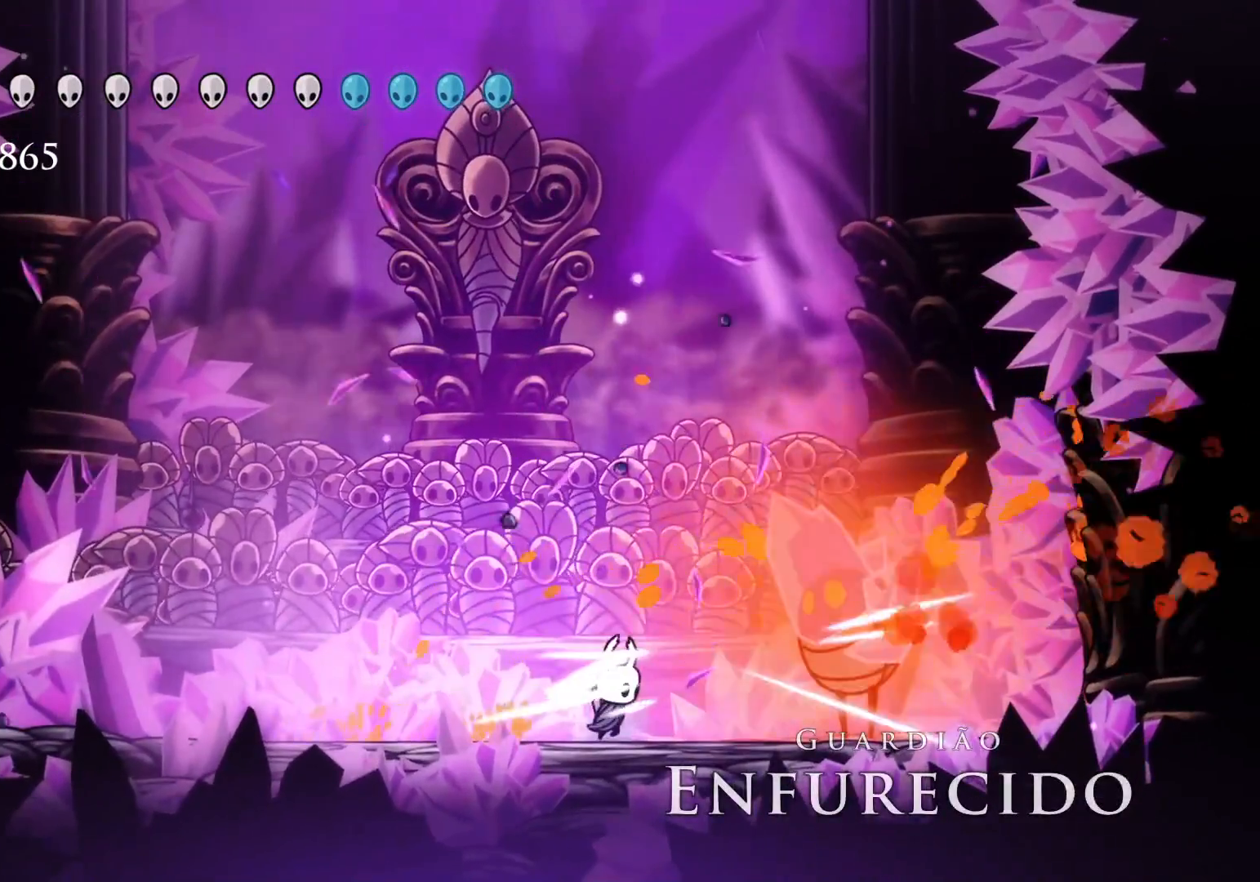
{"keys": ["f"], "mouse": ["left"], "events": [[50, "f", "down"], [50, "mouse_left", "up"], [183, "mouse_left", "down"], [350, "mouse_left", "up"], [450, "mouse_left", "down"]]}
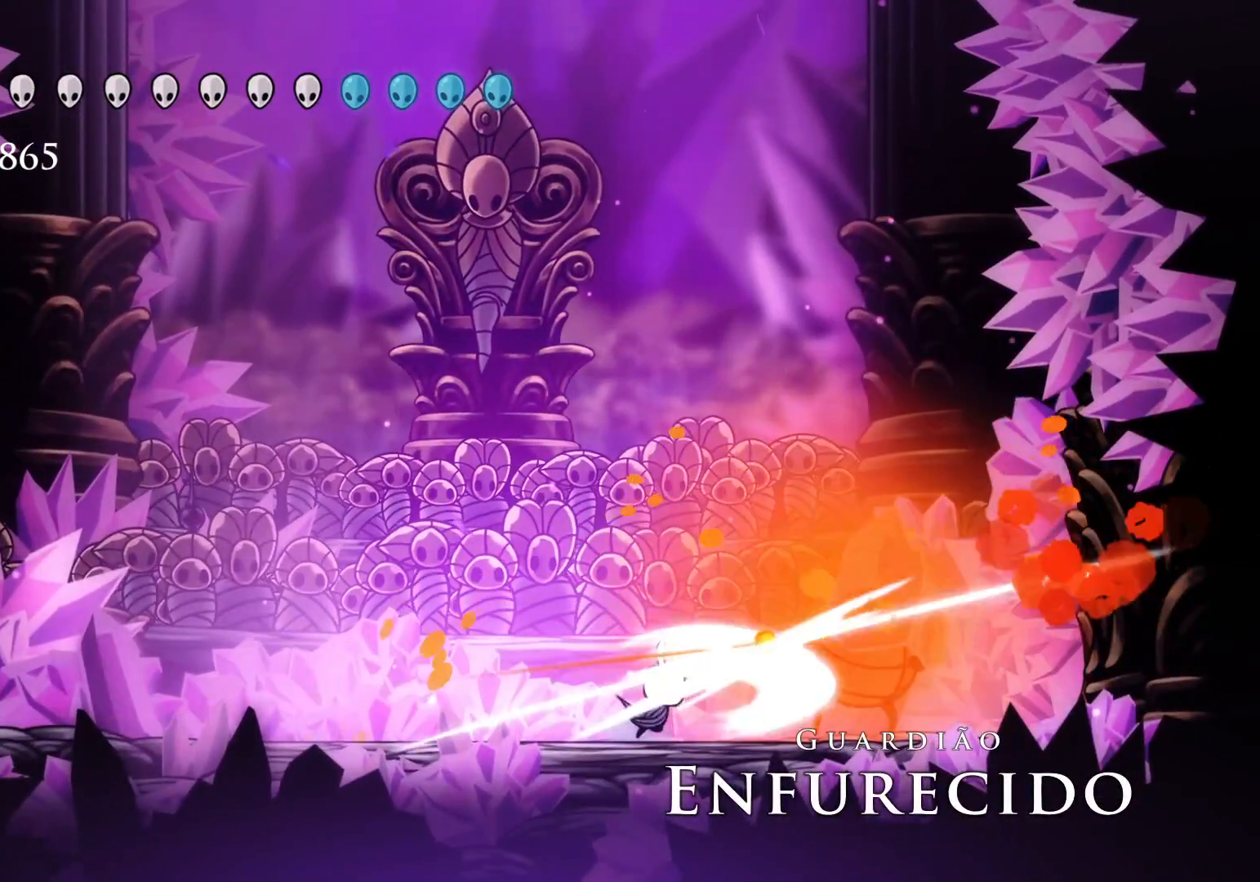
{"keys": ["f"], "mouse": [], "events": [[133, "mouse_left", "up"], [233, "mouse_left", "down"], [483, "mouse_left", "up"]]}
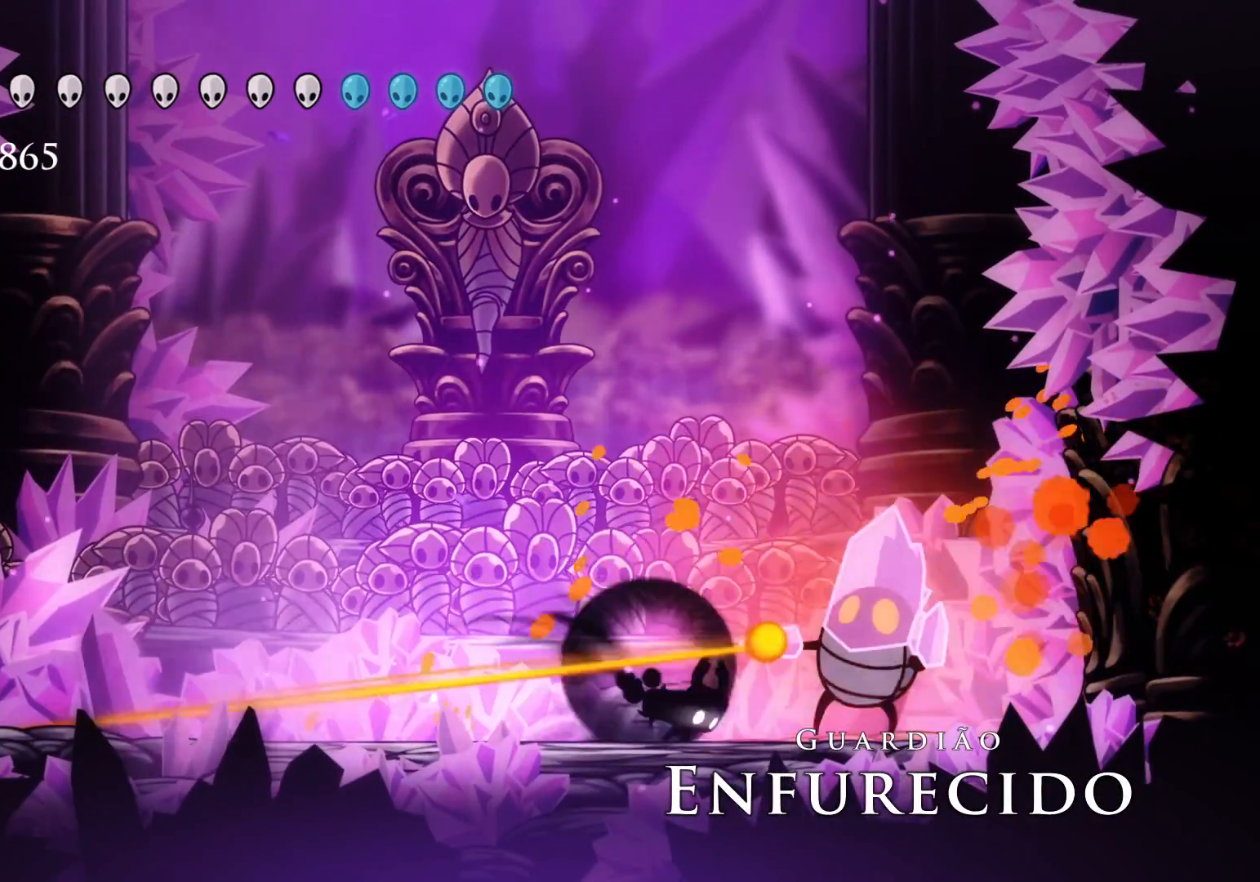
{"keys": ["s"], "mouse": [], "events": [[16, "shift", "down"], [250, "shift", "up"], [483, "f", "up"], [483, "s", "down"]]}
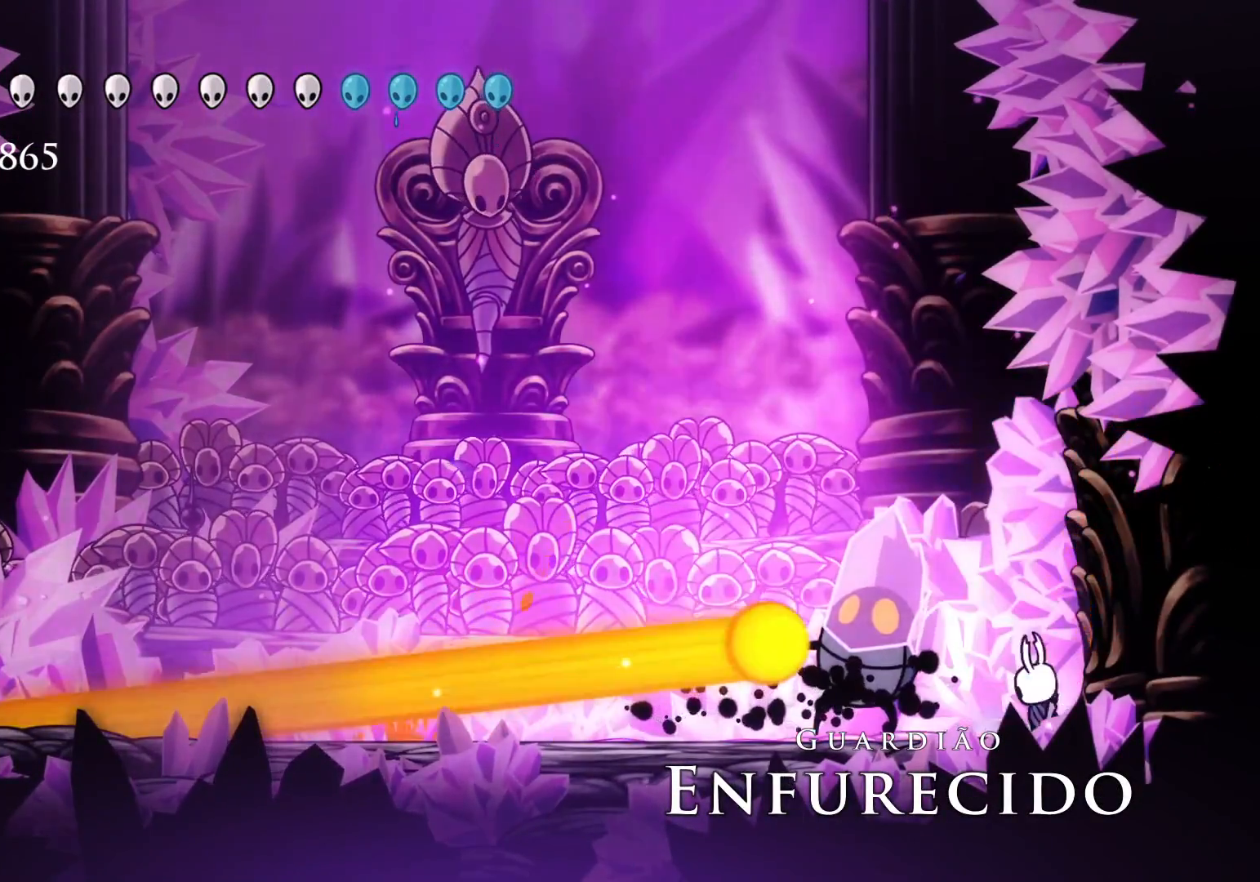
{"keys": [], "mouse": [], "events": [[33, "mouse_left", "down"], [183, "mouse_left", "up"], [316, "mouse_left", "down"], [366, "s", "up"], [466, "mouse_left", "up"]]}
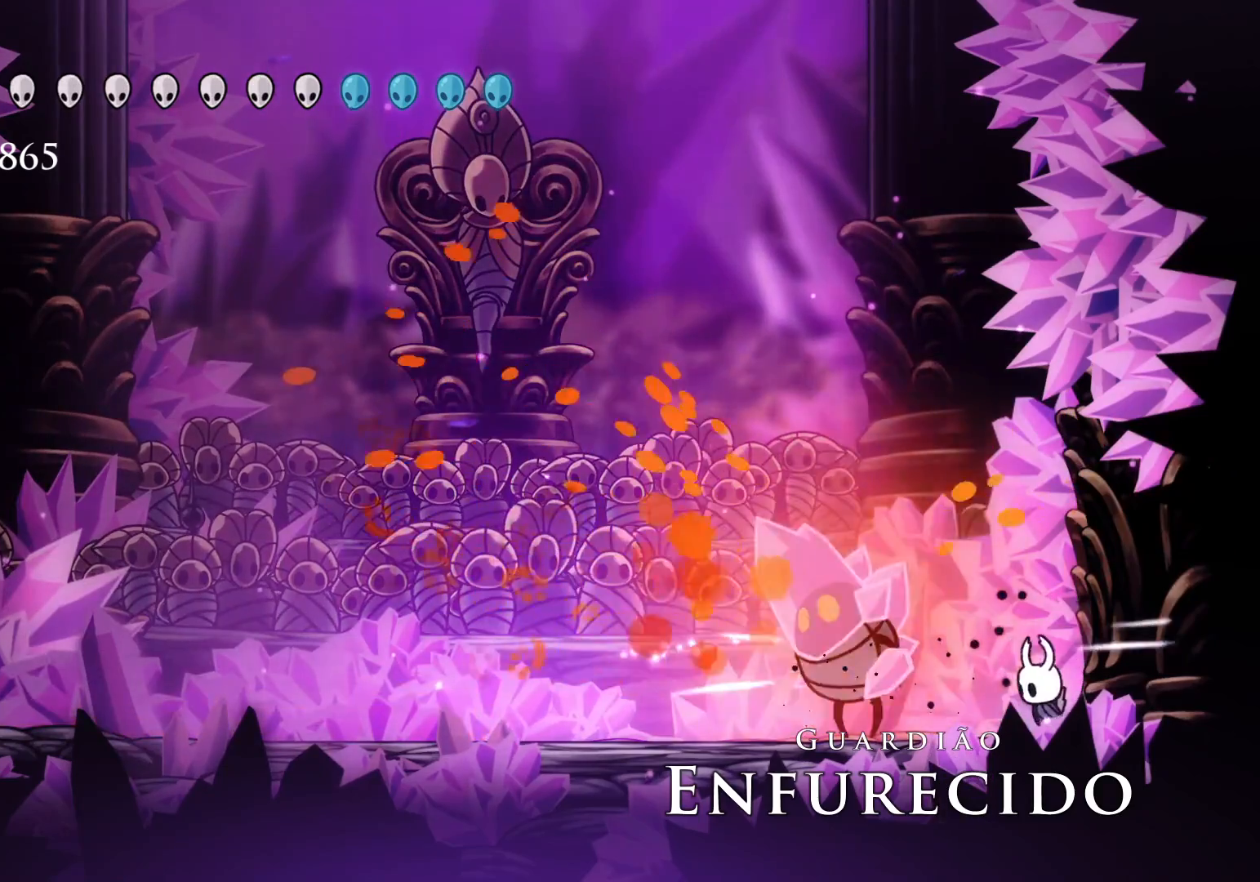
{"keys": ["s"], "mouse": ["left"], "events": [[83, "mouse_left", "down"], [83, "s", "down"], [283, "mouse_left", "up"], [366, "mouse_left", "down"]]}
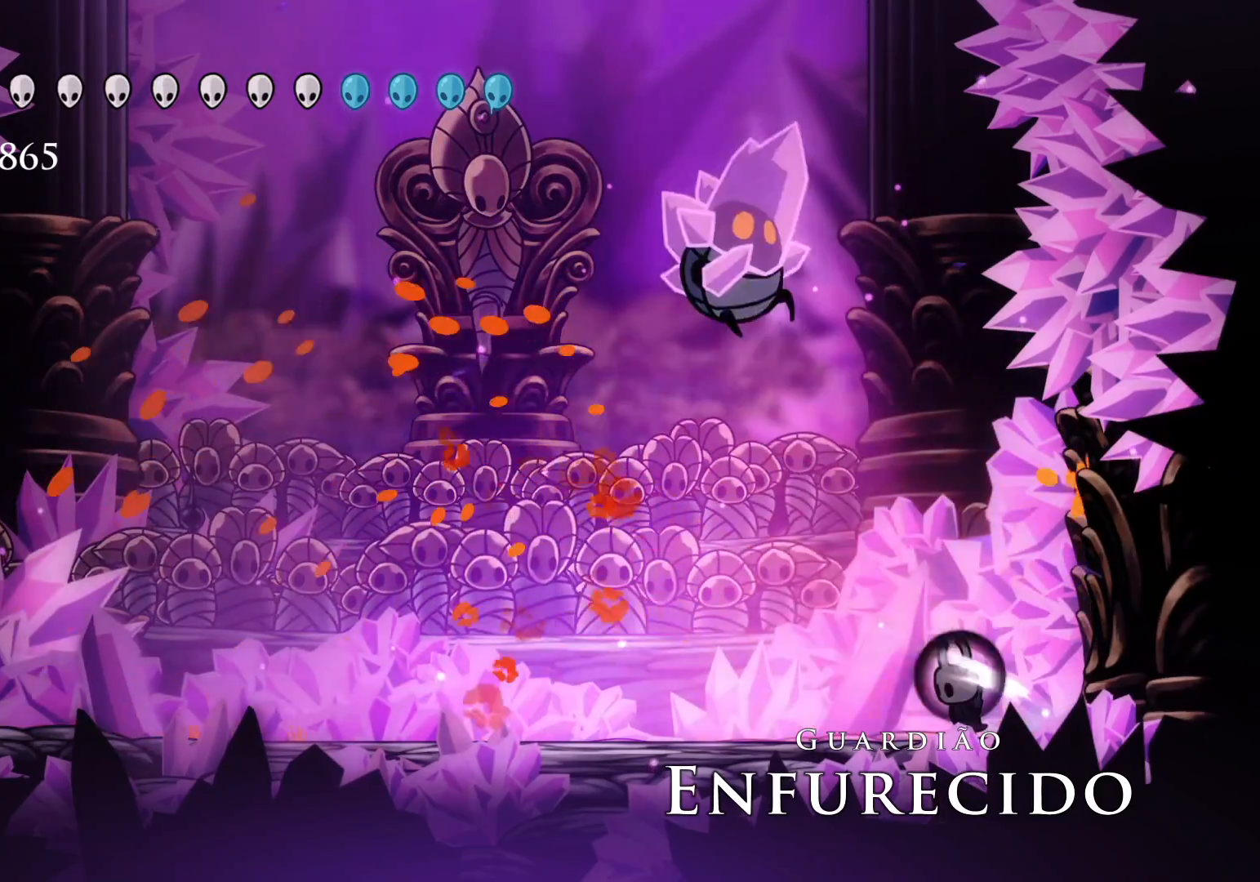
{"keys": ["s"], "mouse": [], "events": [[50, "mouse_left", "up"]]}
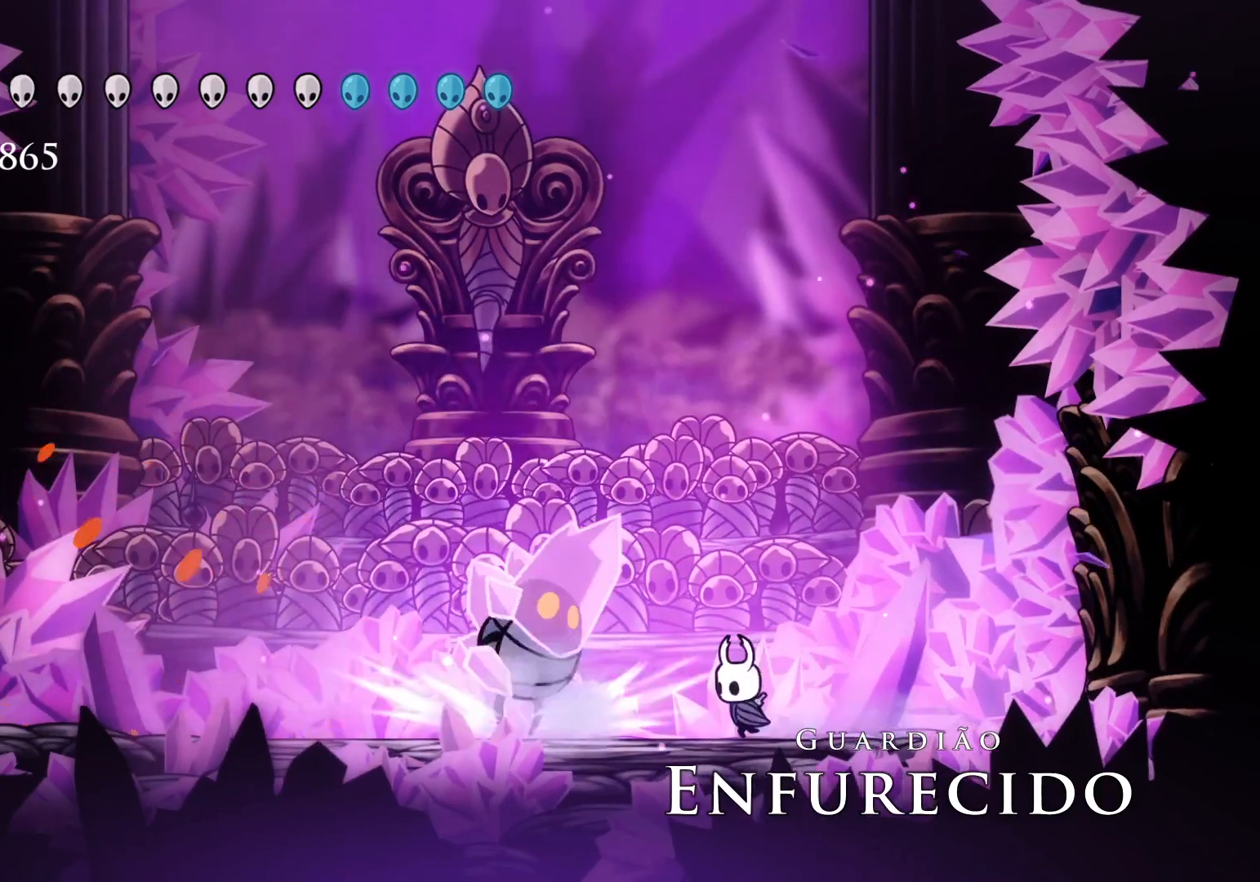
{"keys": ["s"], "mouse": ["left"], "events": [[183, "mouse_left", "down"], [316, "mouse_left", "up"], [400, "mouse_left", "down"]]}
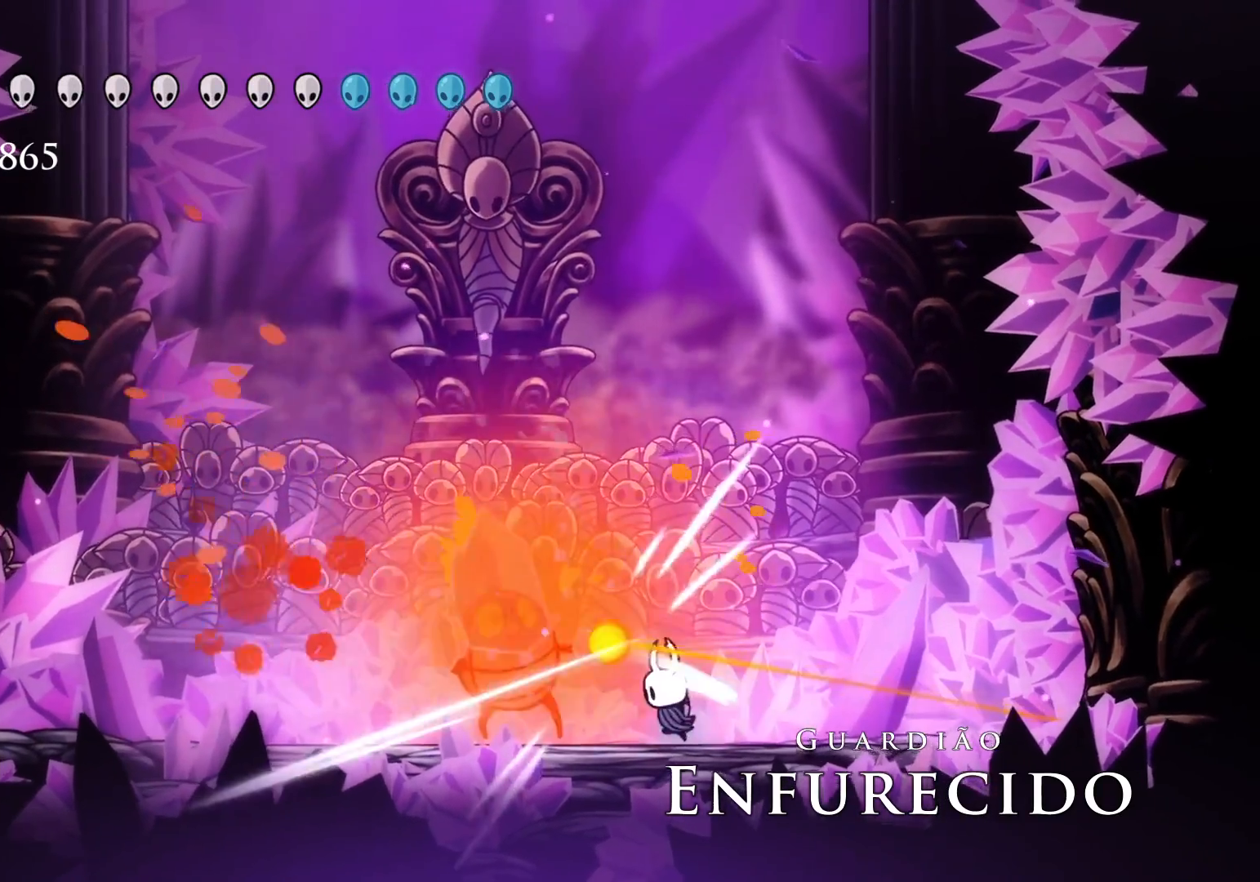
{"keys": ["s", "shift"], "mouse": [], "events": [[100, "mouse_left", "up"], [183, "mouse_left", "down"], [383, "mouse_left", "up"], [383, "shift", "down"]]}
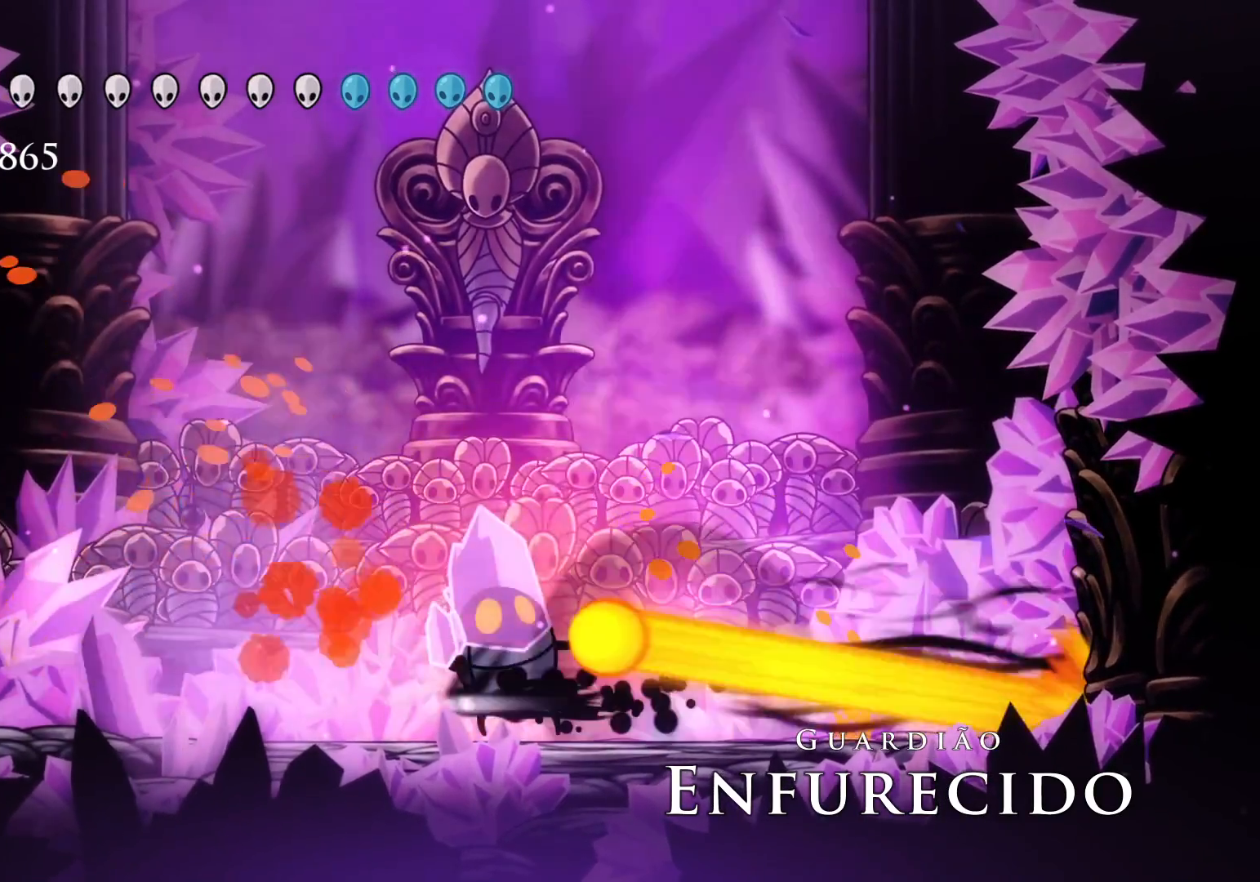
{"keys": [], "mouse": [], "events": [[150, "shift", "up"], [266, "f", "down"], [300, "mouse_left", "down"], [300, "s", "up"], [433, "f", "up"], [500, "mouse_left", "up"]]}
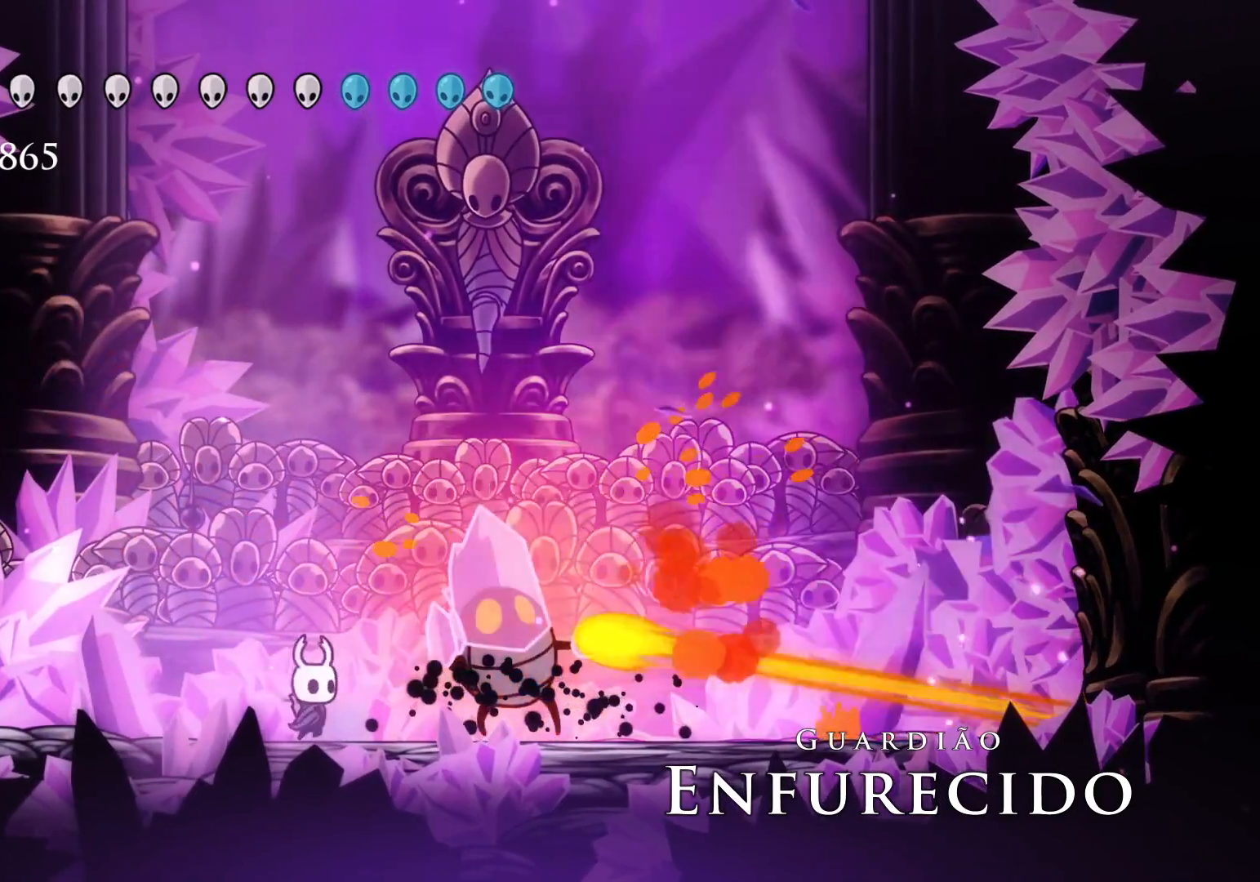
{"keys": ["f"], "mouse": ["left"], "events": [[66, "mouse_left", "down"], [150, "f", "down"], [266, "mouse_left", "up"], [350, "mouse_left", "down"]]}
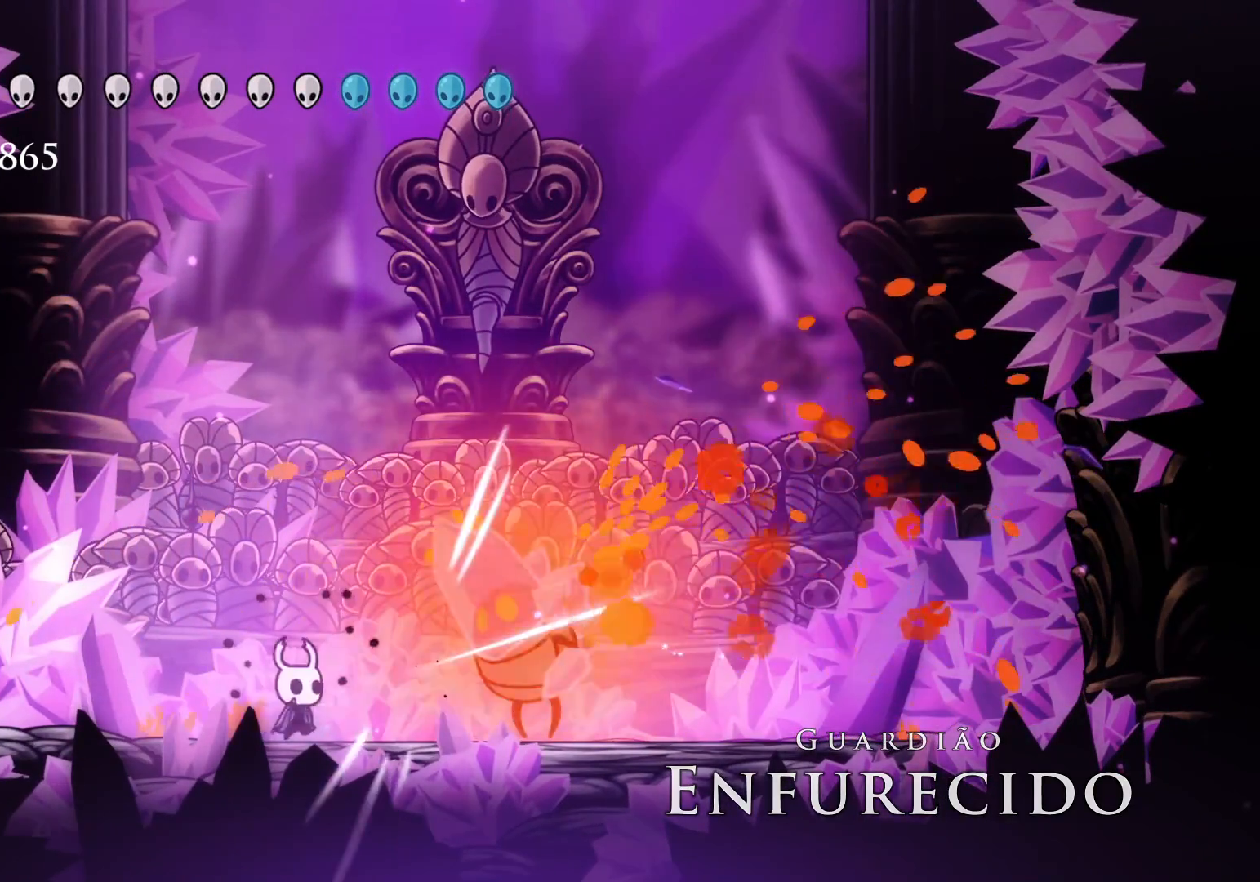
{"keys": ["f"], "mouse": ["left"], "events": [[50, "mouse_left", "up"], [166, "mouse_left", "down"], [316, "mouse_left", "up"], [466, "mouse_left", "down"]]}
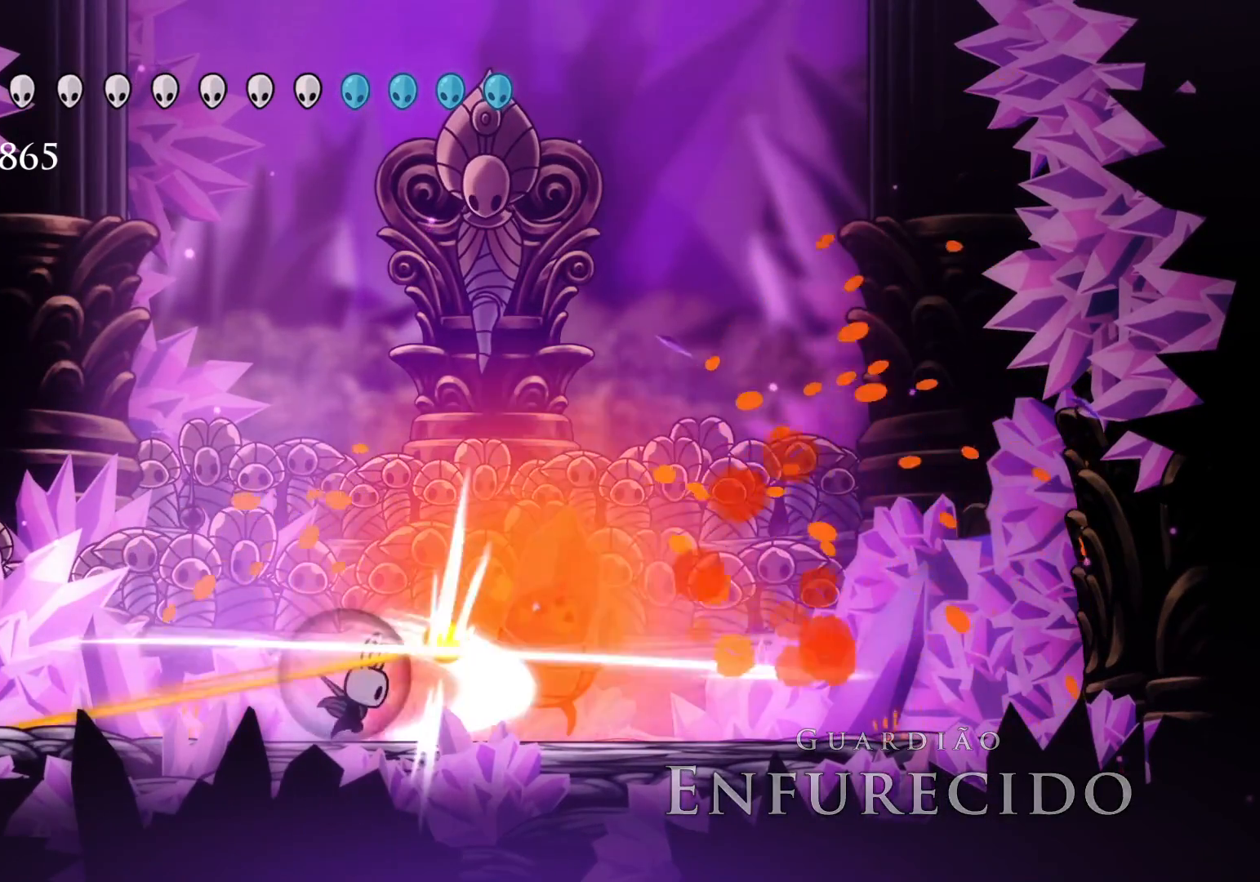
{"keys": ["f", "shift"], "mouse": [], "events": [[150, "mouse_left", "up"], [200, "shift", "down"]]}
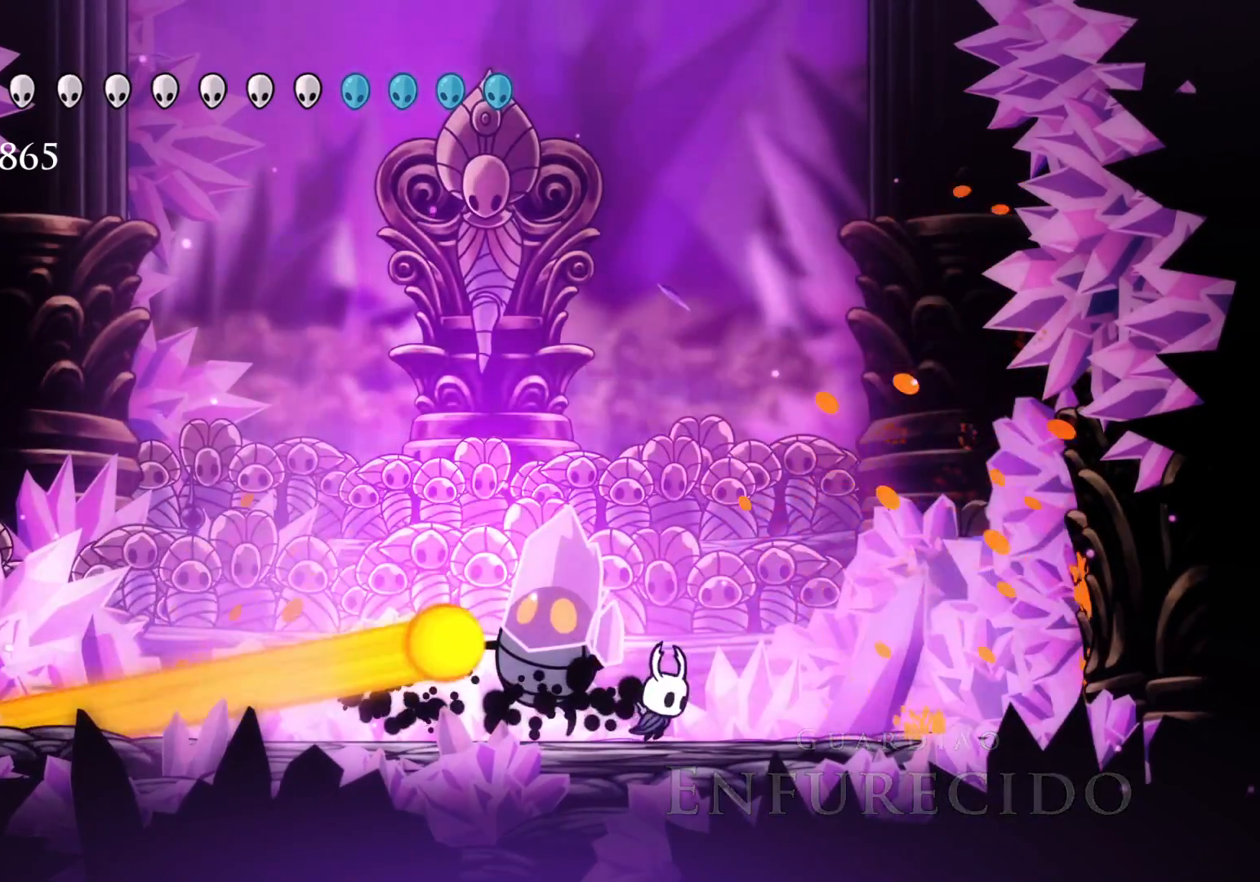
{"keys": ["s"], "mouse": [], "events": [[116, "shift", "up"], [216, "f", "up"], [216, "s", "down"], [250, "mouse_left", "down"], [383, "mouse_left", "up"]]}
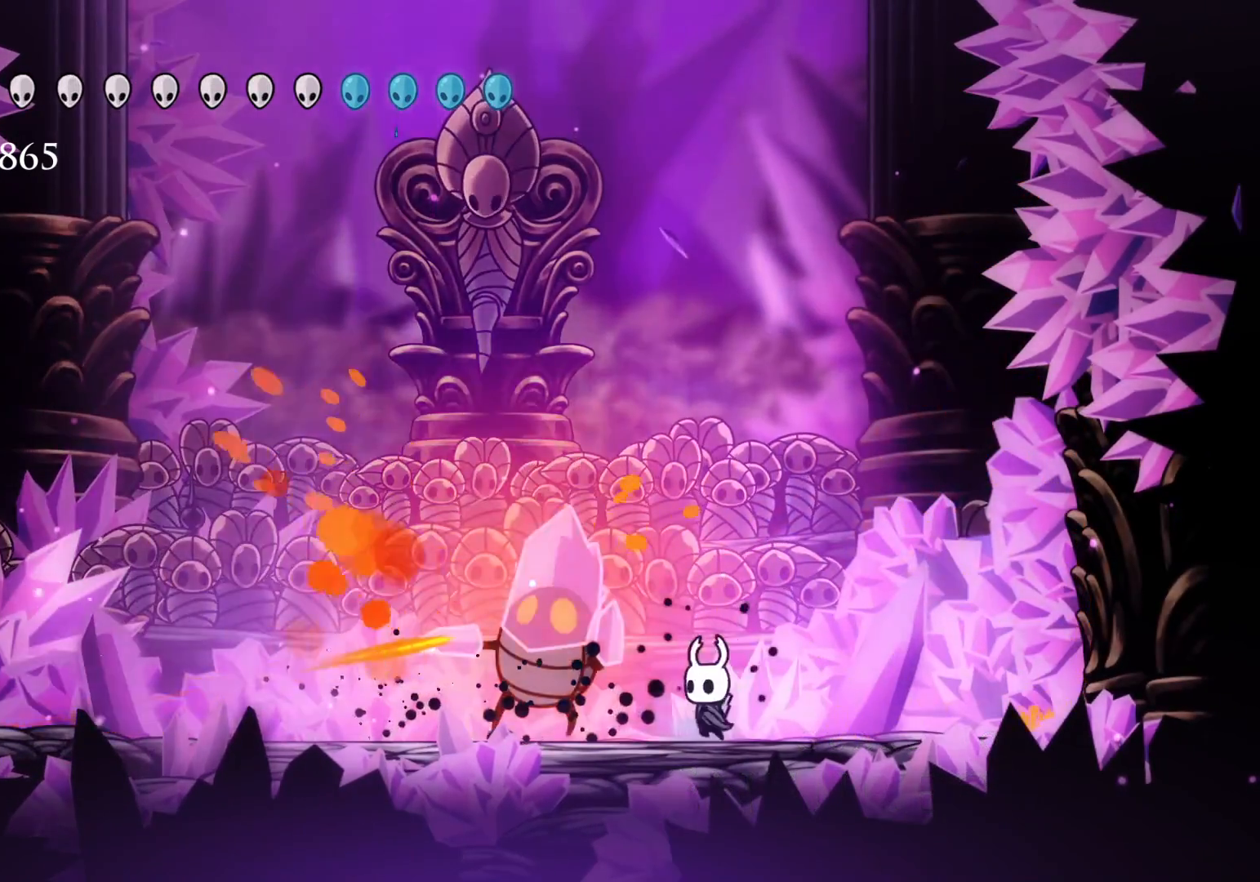
{"keys": ["s"], "mouse": ["left"], "events": [[50, "mouse_left", "down"], [216, "mouse_left", "up"], [366, "mouse_left", "down"]]}
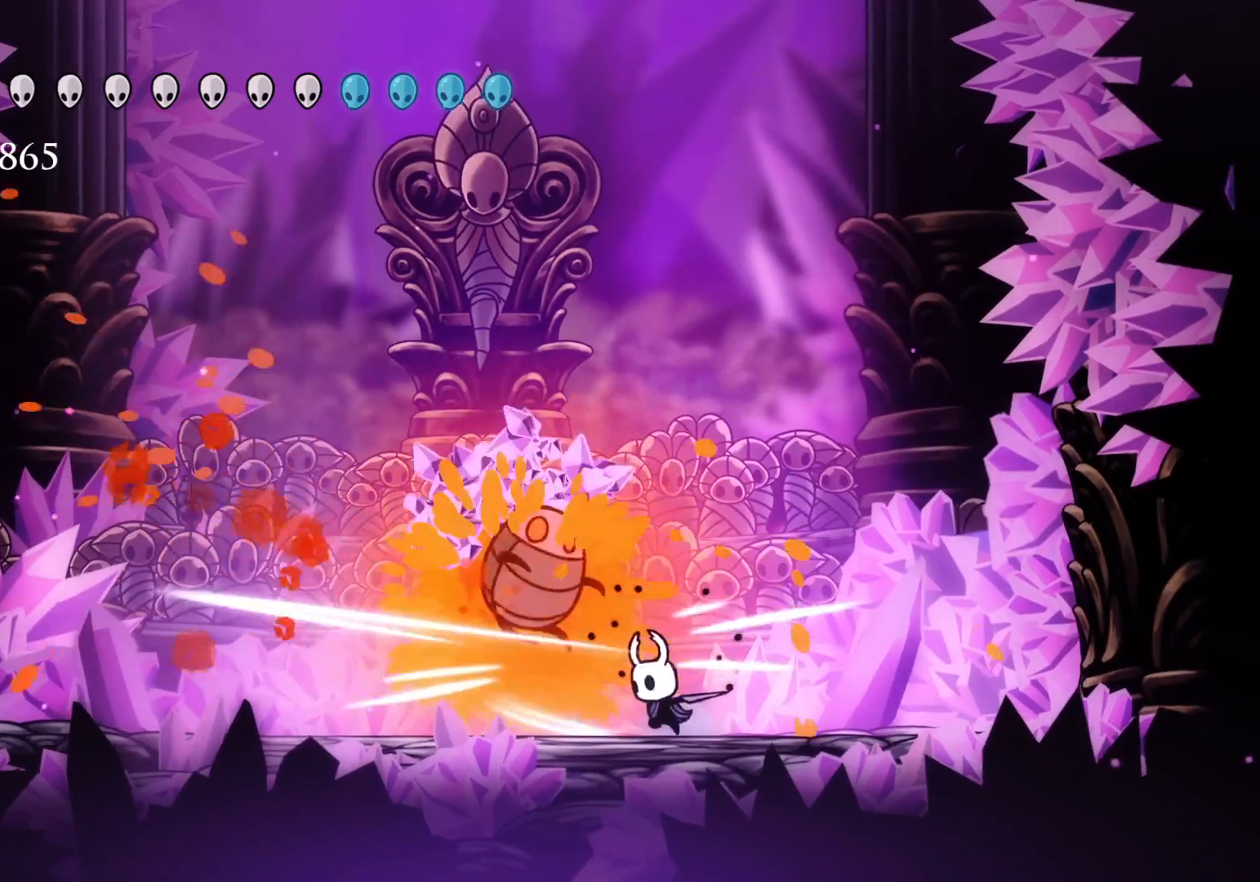
{"keys": ["s"], "mouse": [], "events": [[16, "mouse_left", "up"], [100, "mouse_left", "down"], [333, "mouse_left", "up"]]}
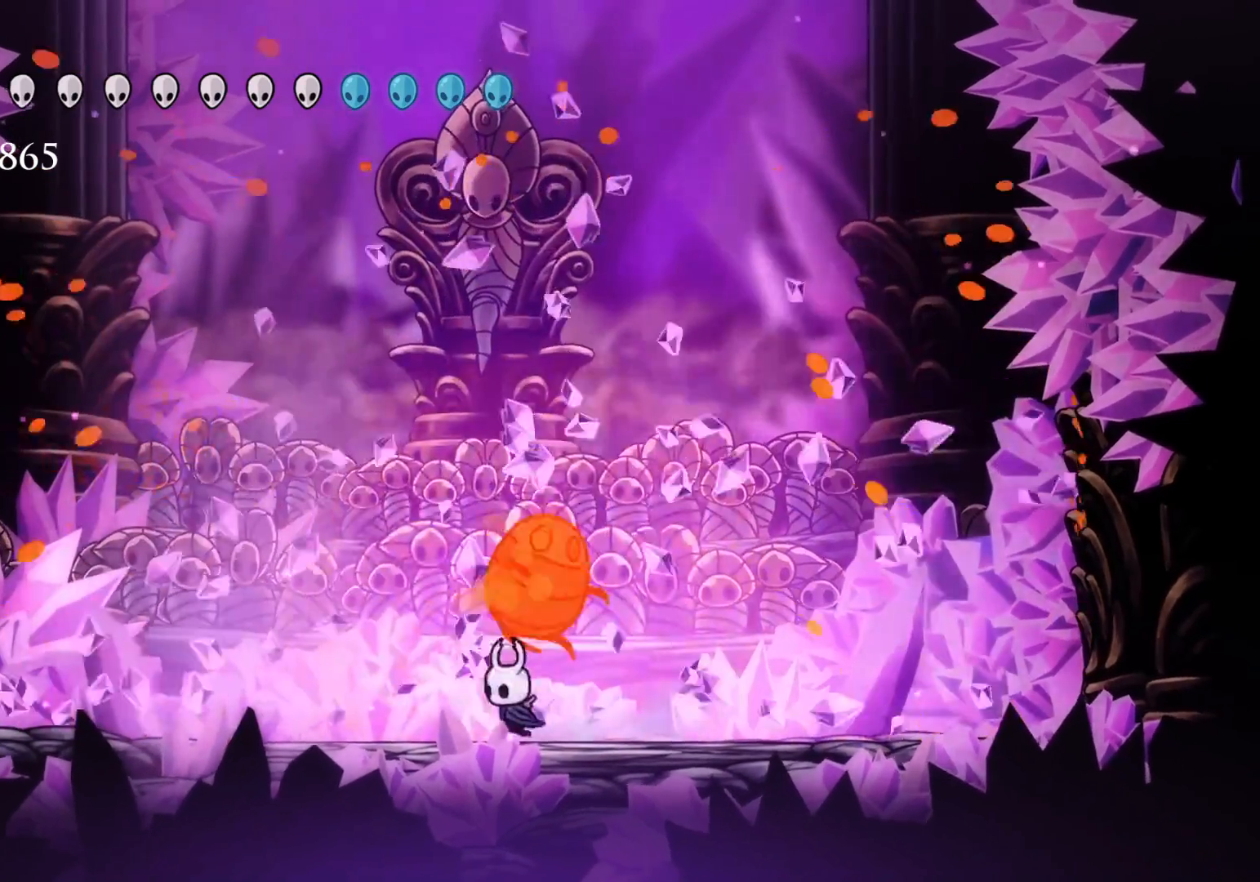
{"keys": [], "mouse": [], "events": [[66, "s", "up"]]}